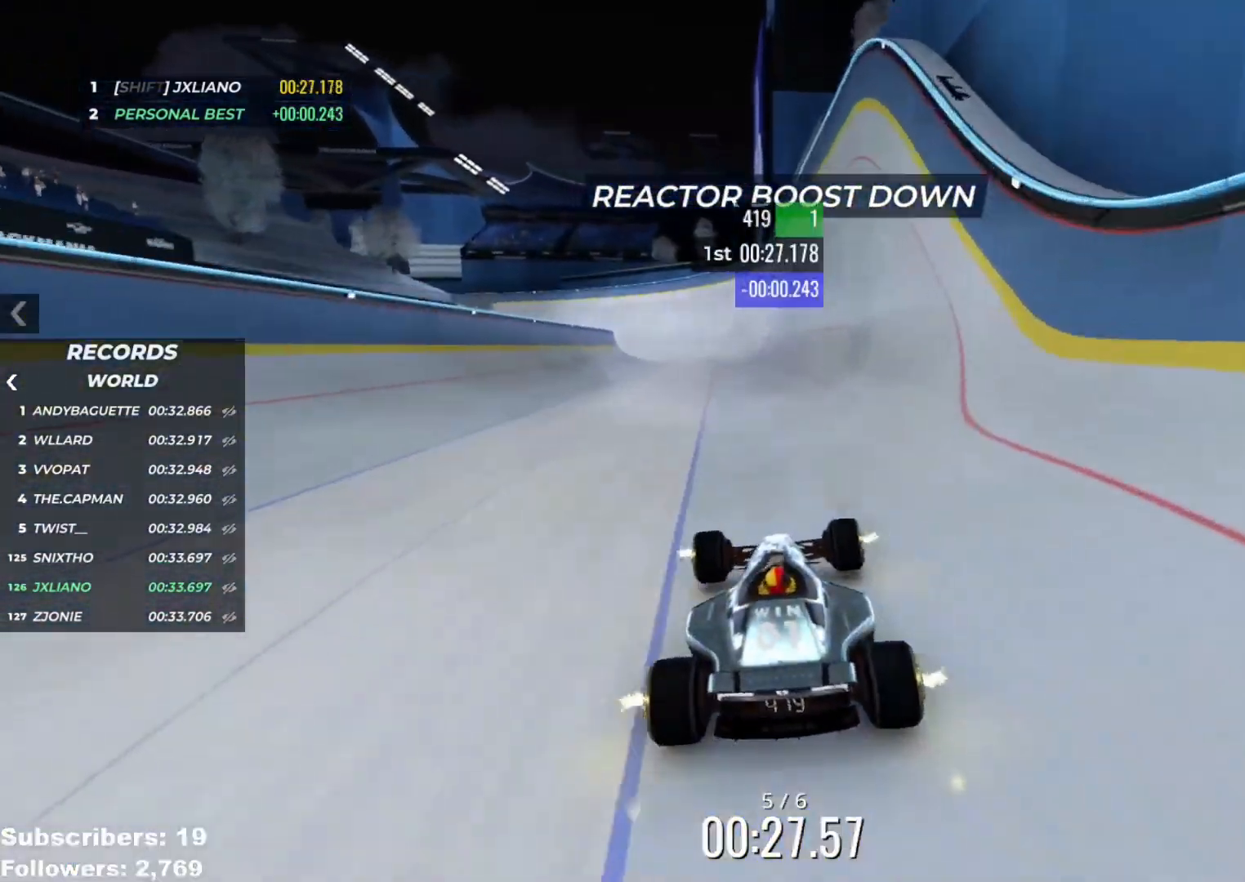
Gameplay with keyboard; each line is a JSON object with the keys held at the frame after it. "events" lists presses ("down") and releases ("up") of "down", "left", "right" and "up" between this image and that frame as [ms after this image, input, new state], when the widget could be followed in between. No other keys are recorded. Mouse input is not recorded.
{"keys": ["up"], "events": [[267, "right", "down"], [367, "right", "up"]]}
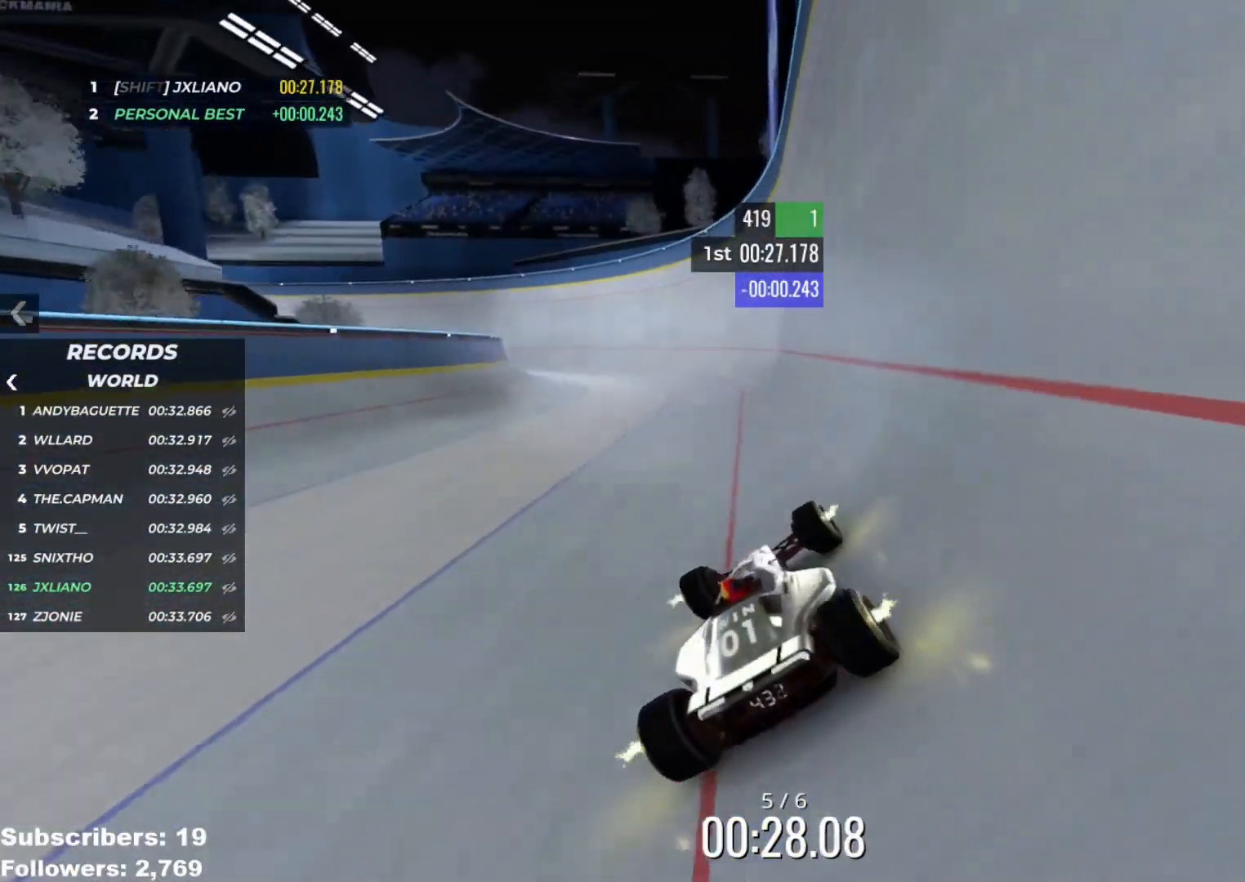
{"keys": ["left", "up"], "events": [[183, "left", "down"]]}
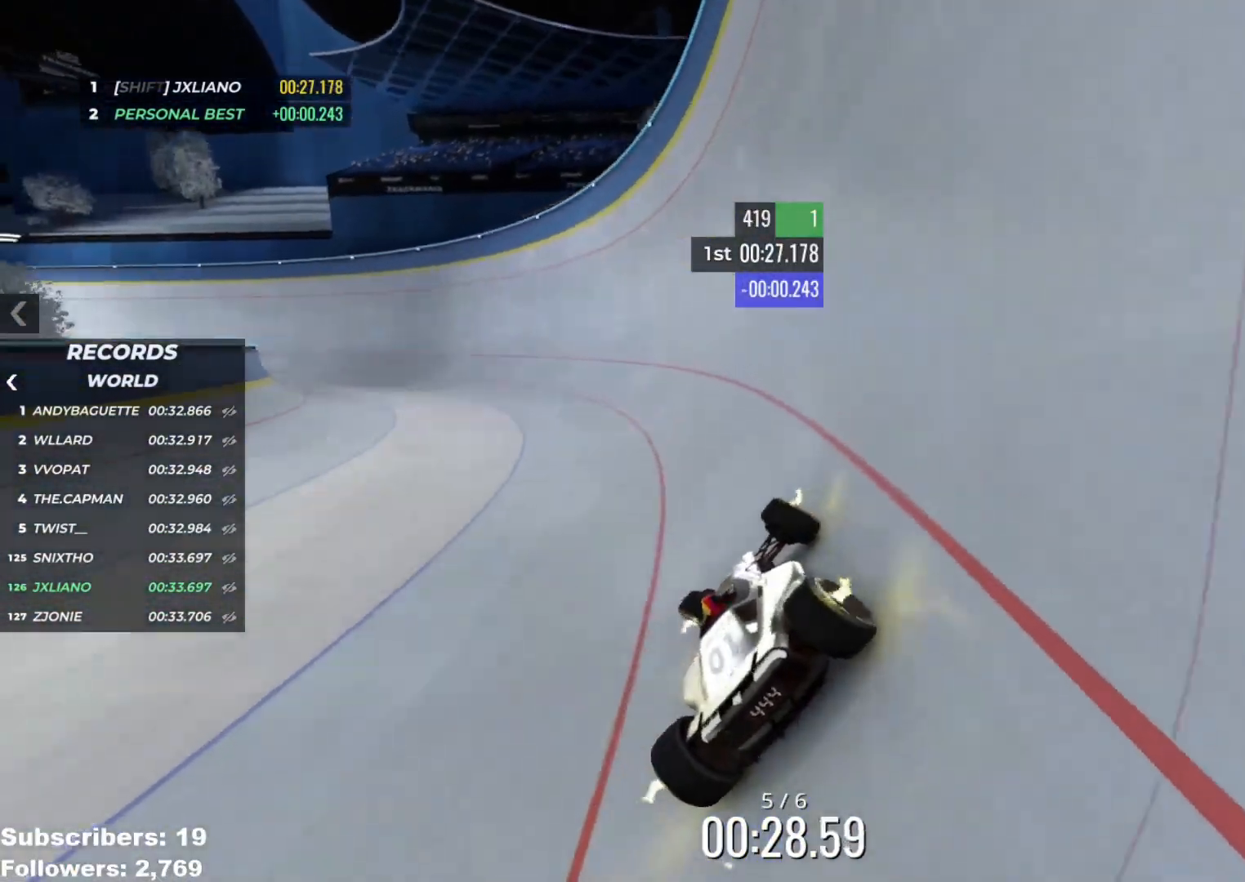
{"keys": ["up"], "events": [[167, "left", "up"]]}
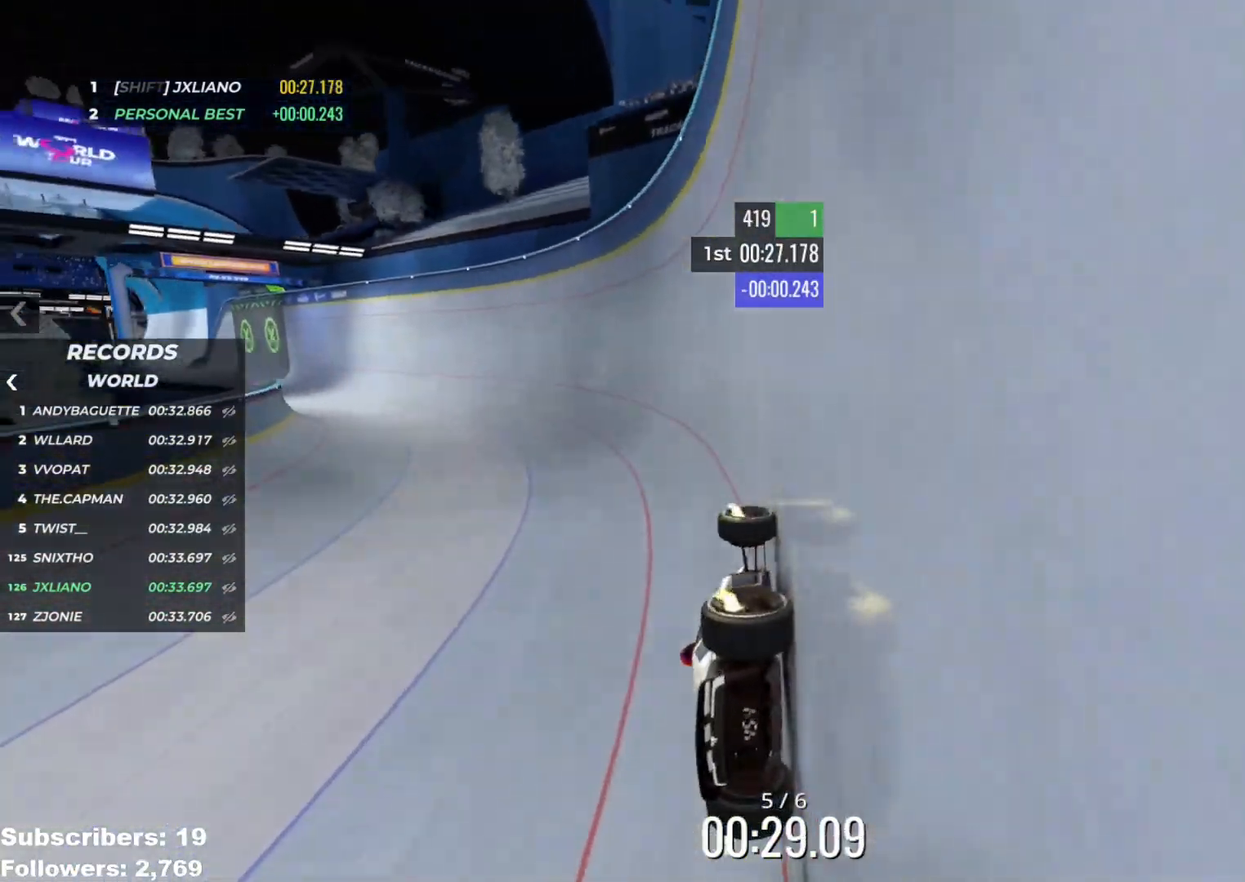
{"keys": ["left", "up"], "events": [[284, "left", "down"]]}
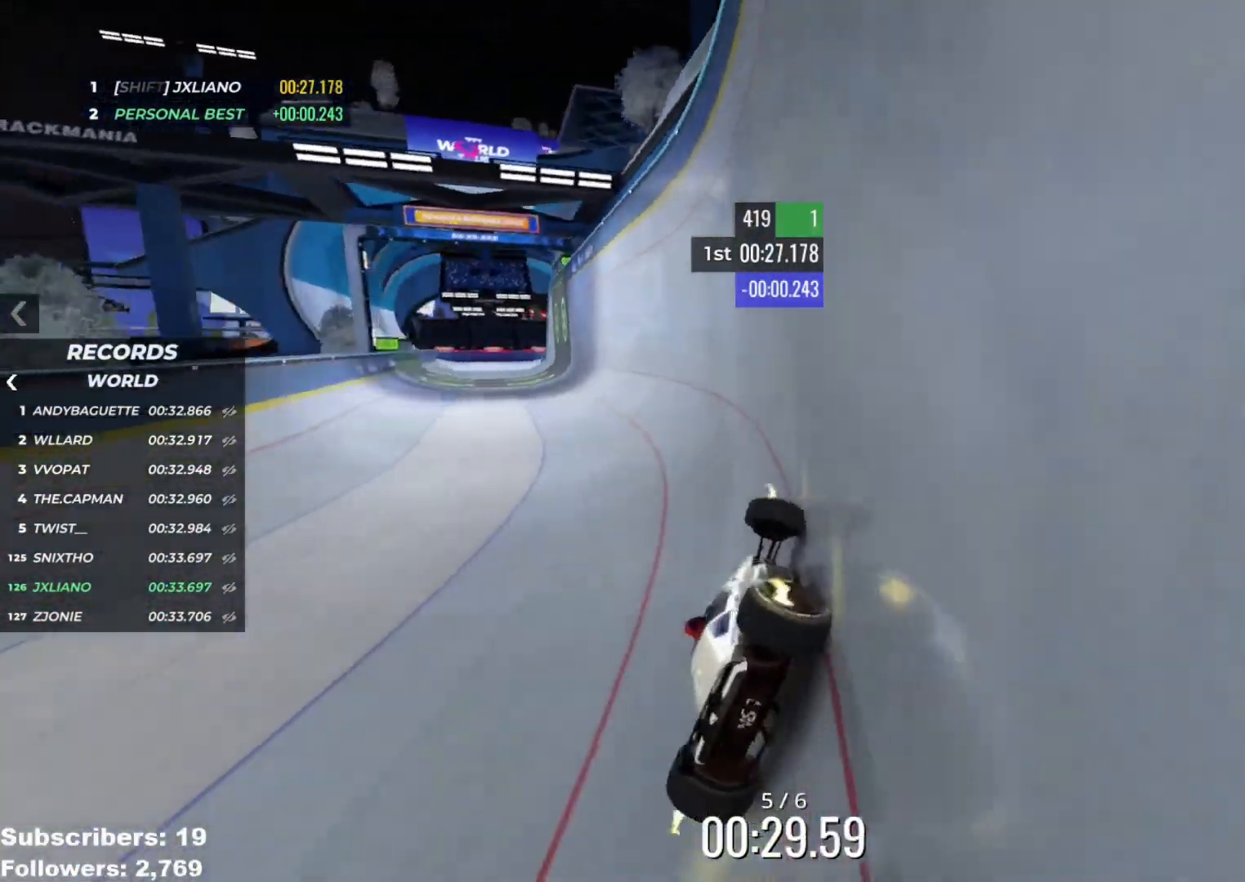
{"keys": ["up"], "events": [[401, "left", "up"]]}
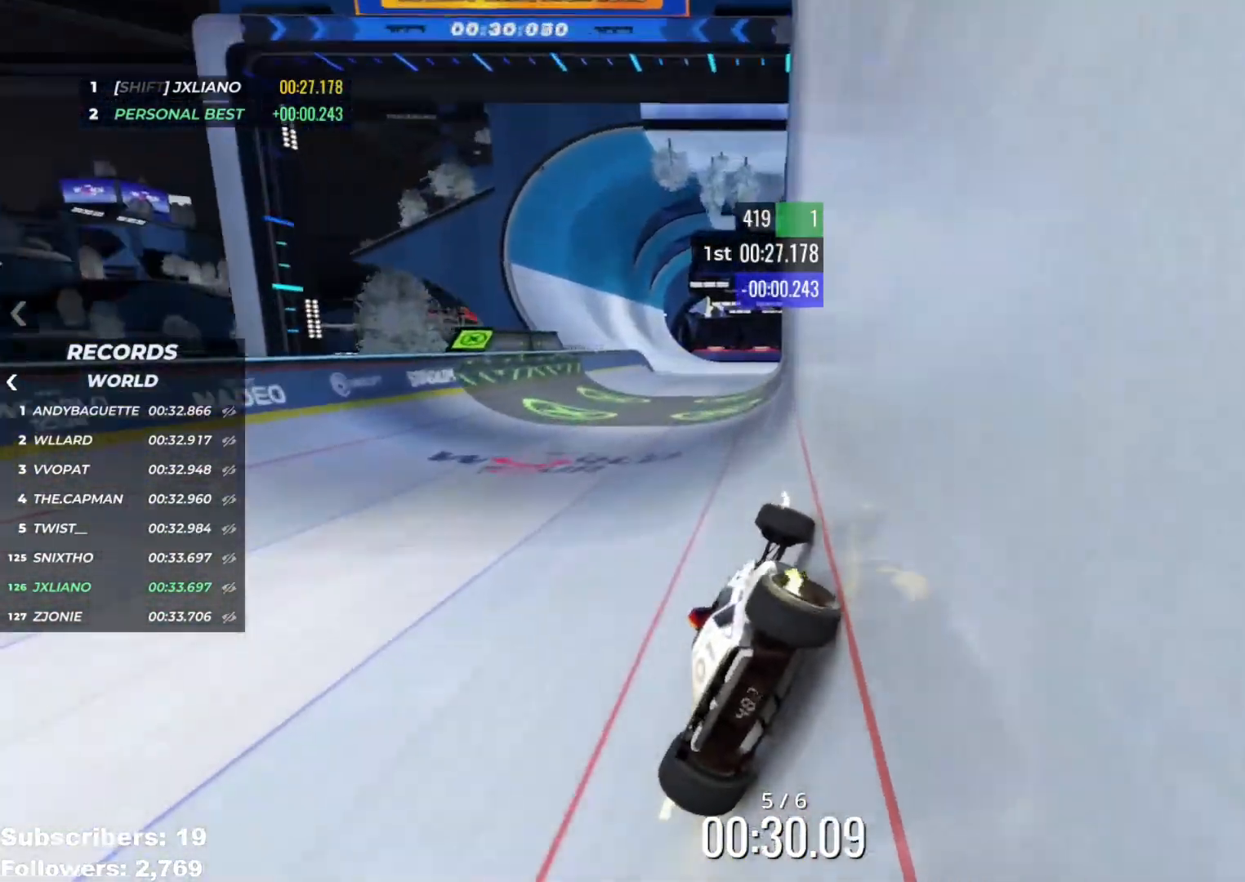
{"keys": ["up"], "events": [[267, "left", "down"], [334, "left", "up"]]}
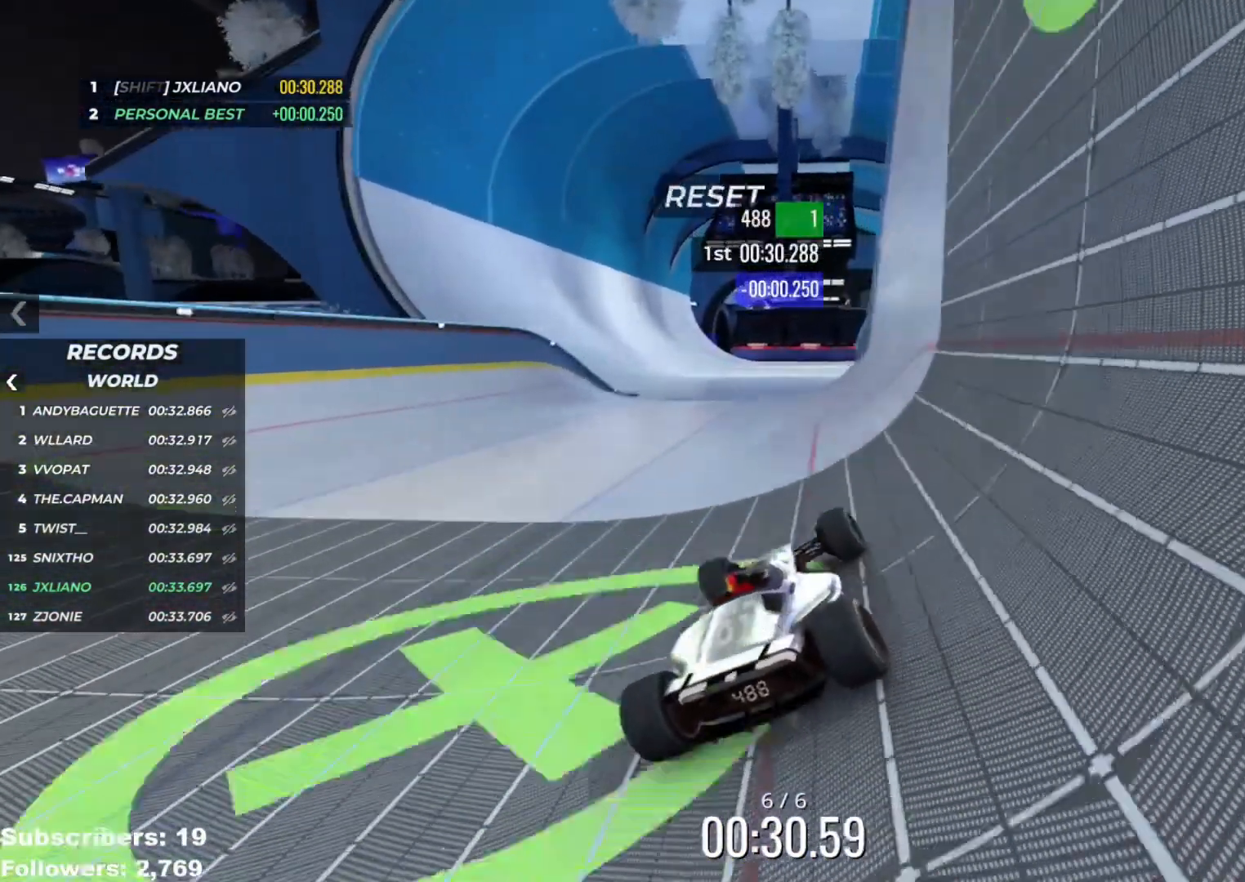
{"keys": ["up"], "events": []}
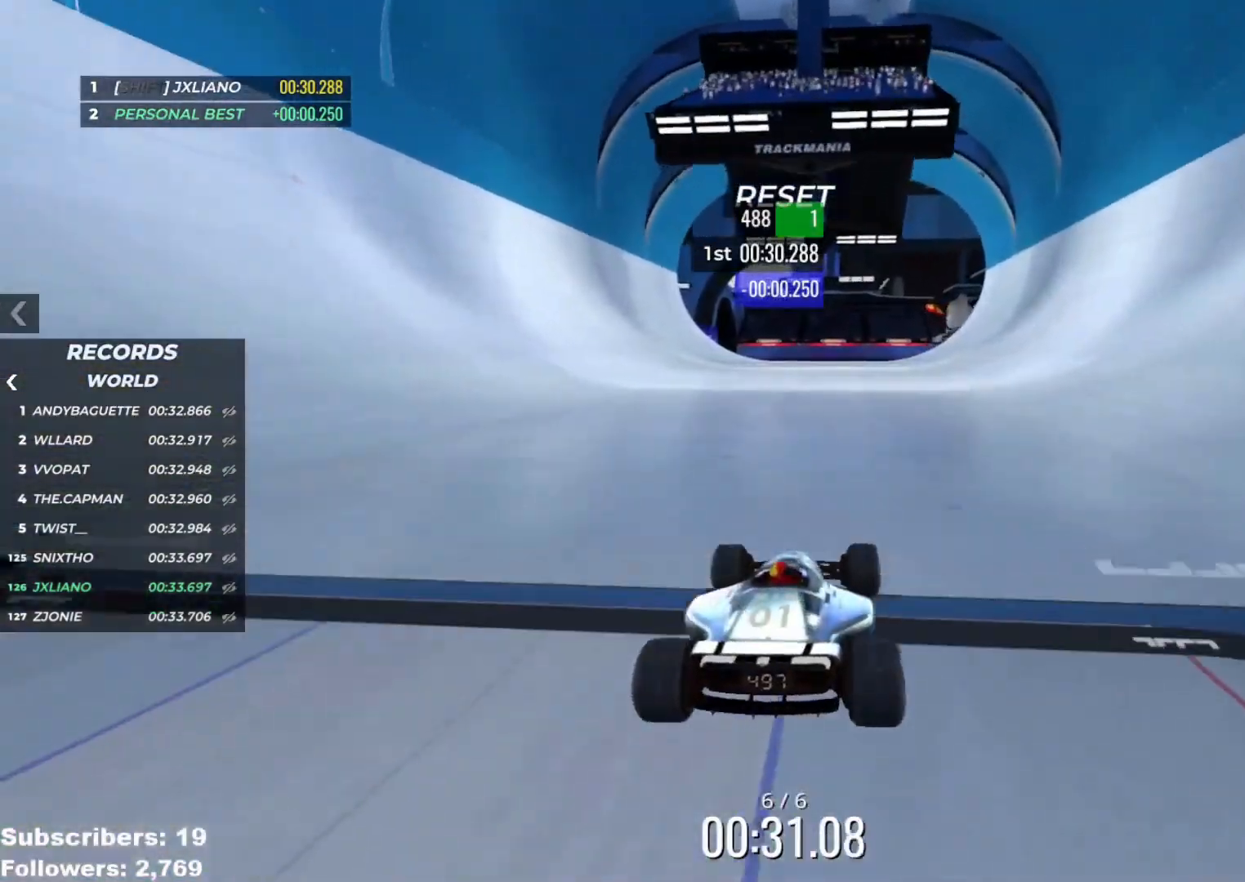
{"keys": ["up"], "events": []}
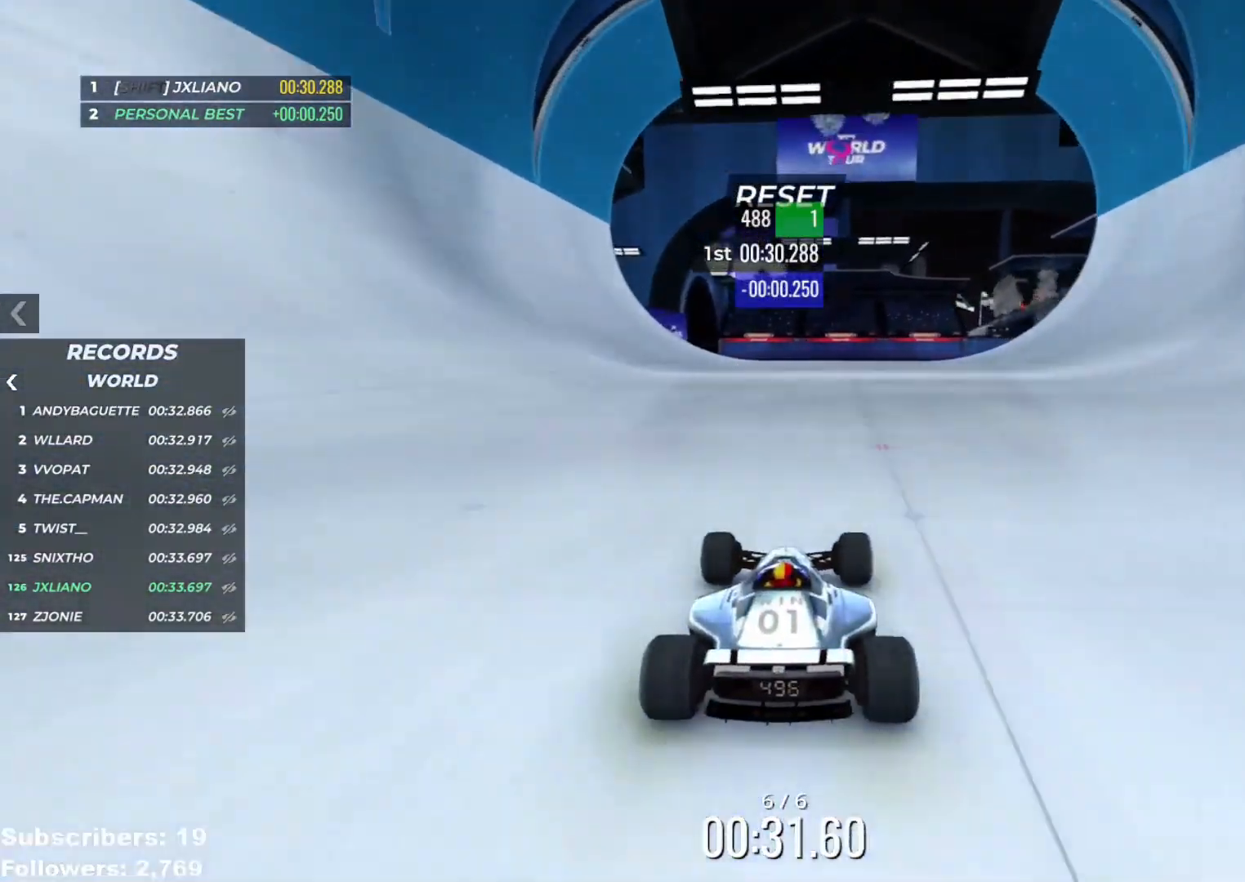
{"keys": ["right", "up"], "events": [[484, "right", "down"]]}
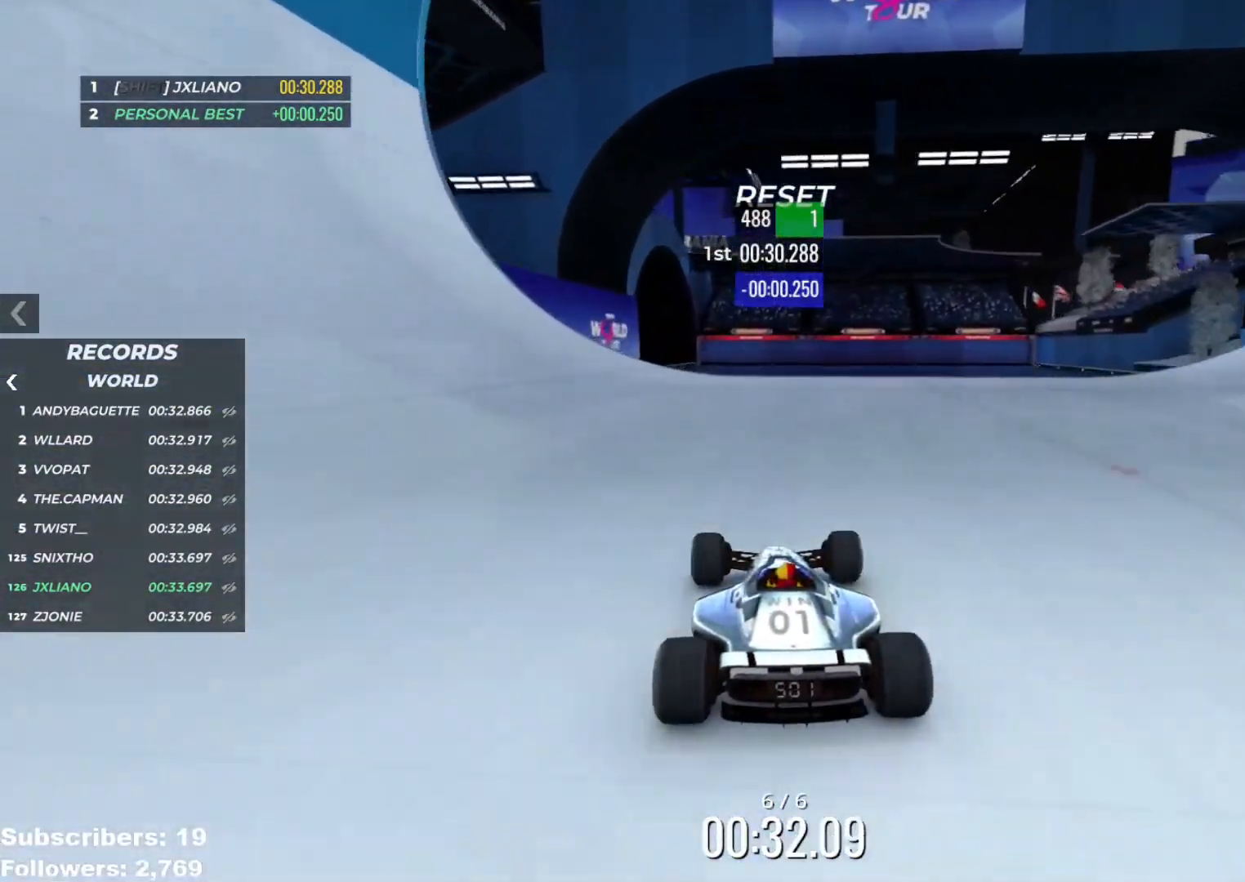
{"keys": ["up"], "events": [[67, "right", "up"]]}
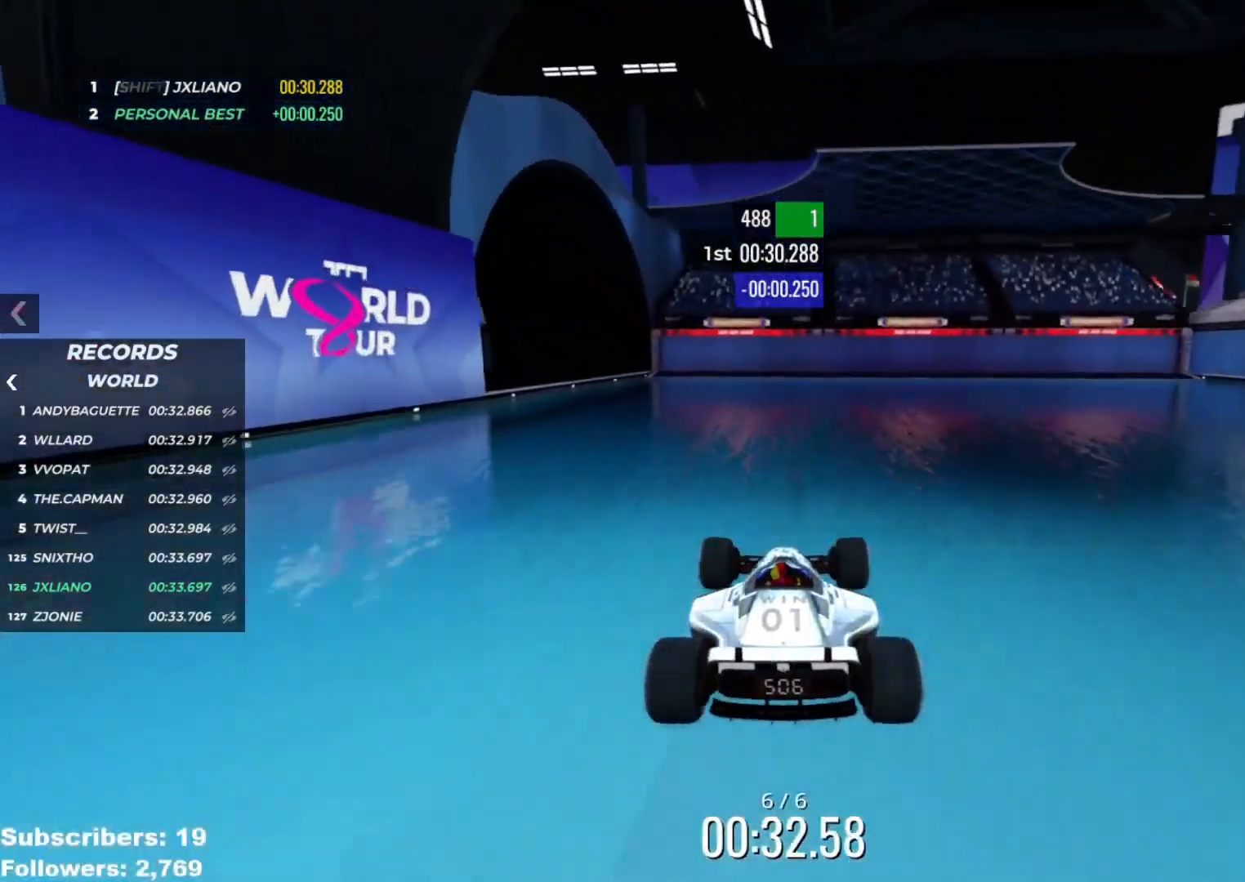
{"keys": ["up"], "events": []}
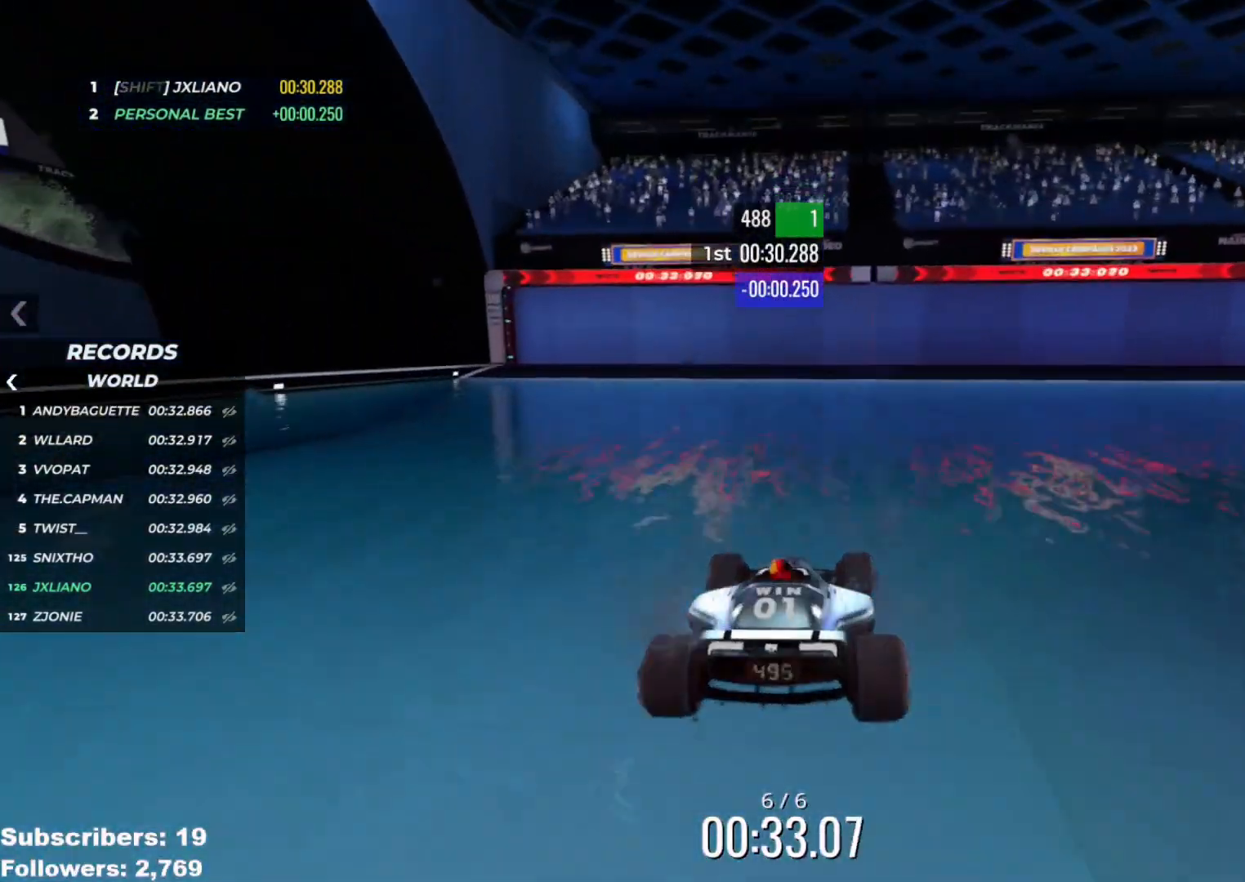
{"keys": ["up"], "events": []}
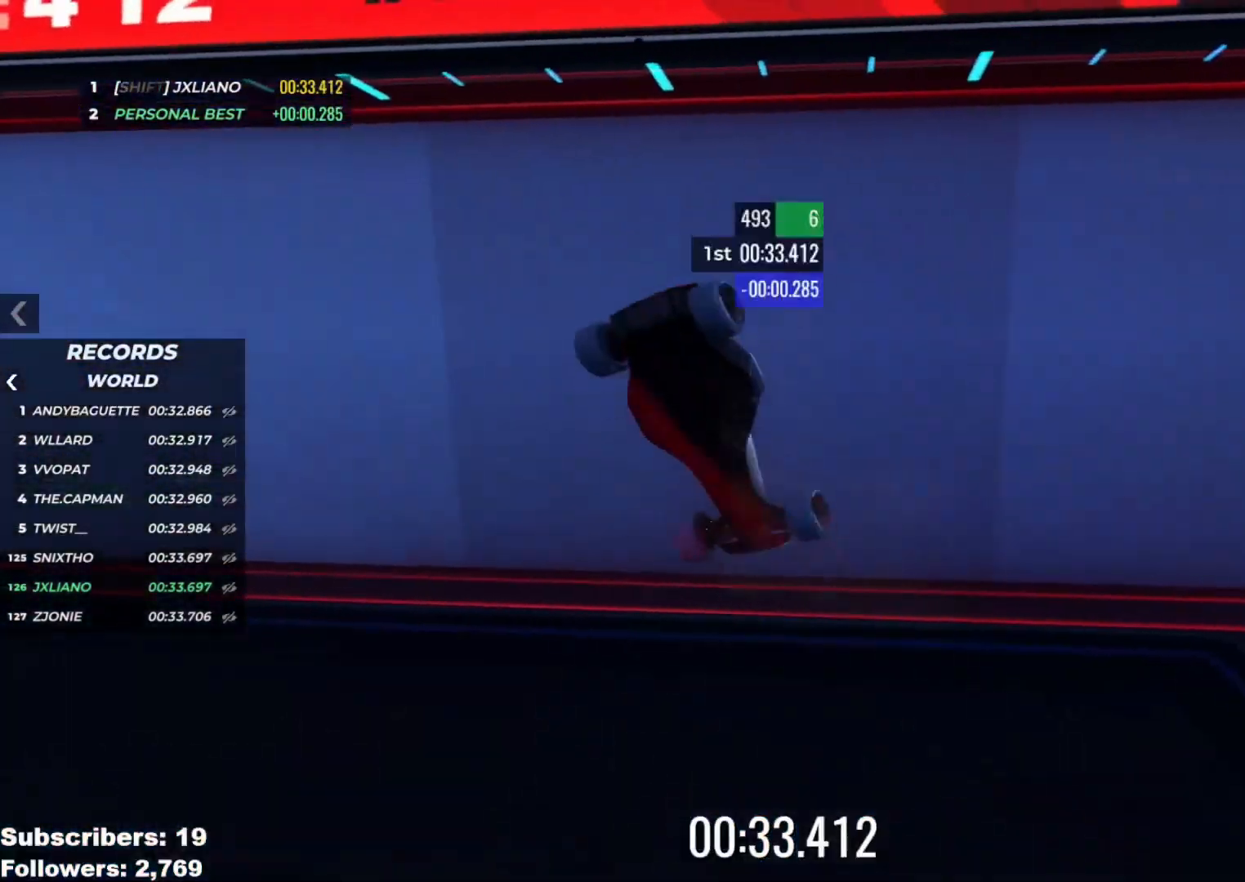
{"keys": []}
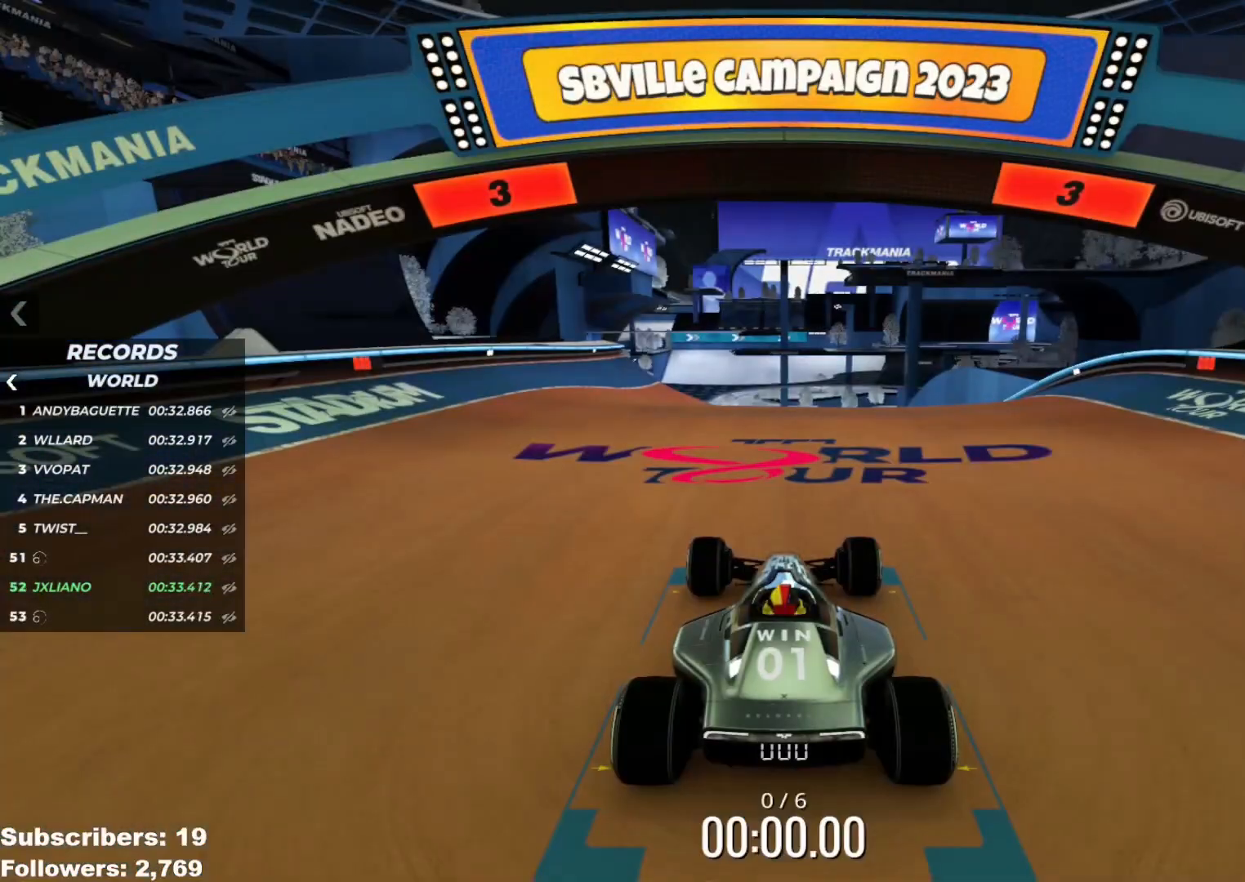
{"keys": [], "events": []}
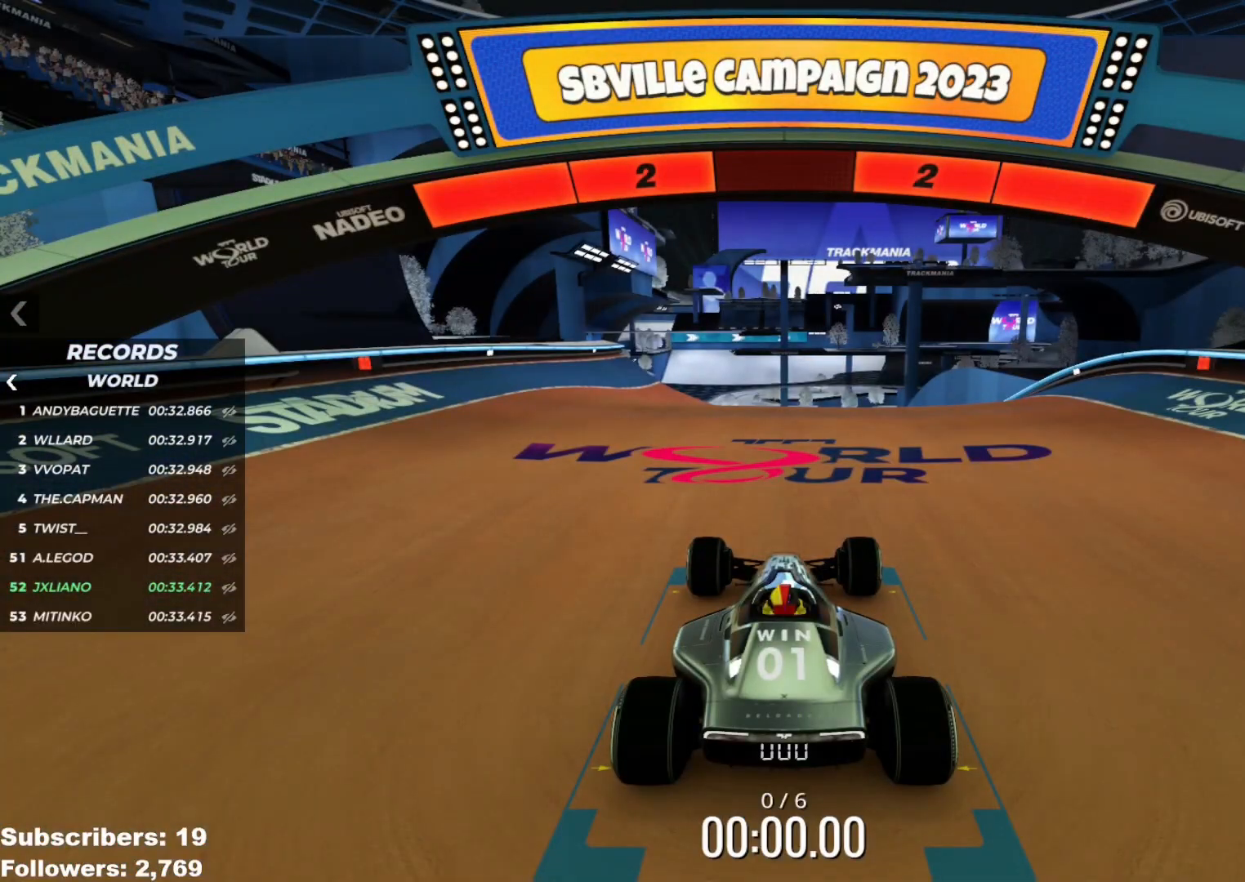
{"keys": [], "events": []}
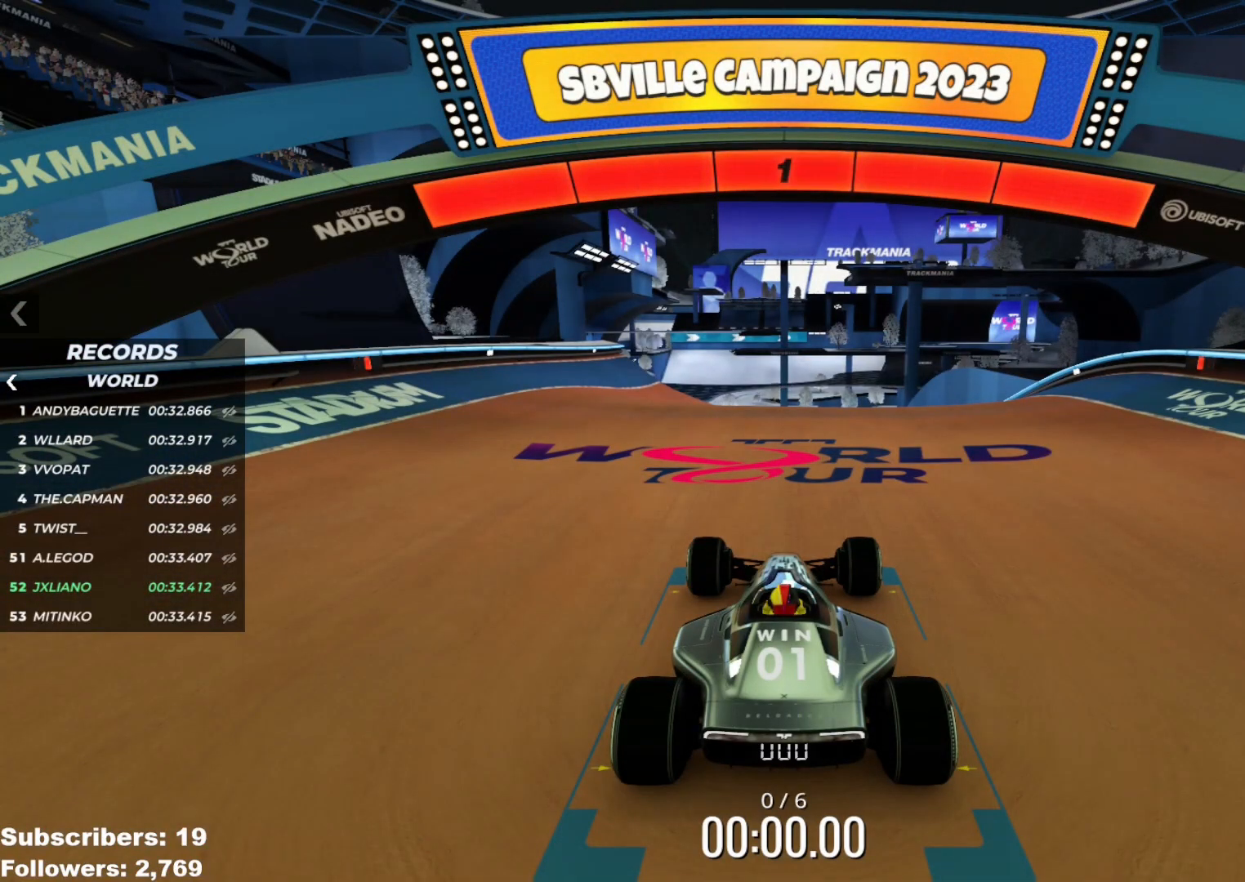
{"keys": ["up"], "events": [[100, "up", "down"]]}
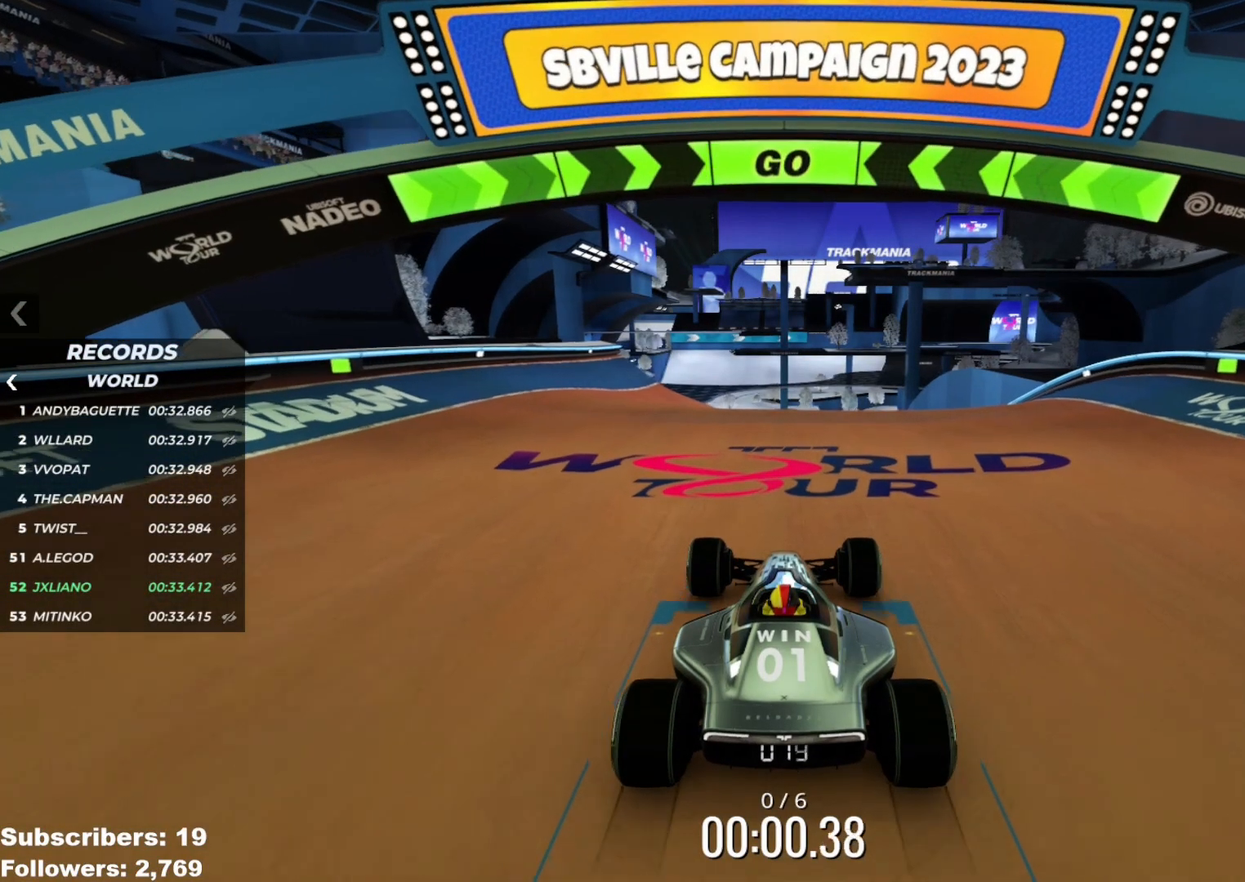
{"keys": ["up"], "events": []}
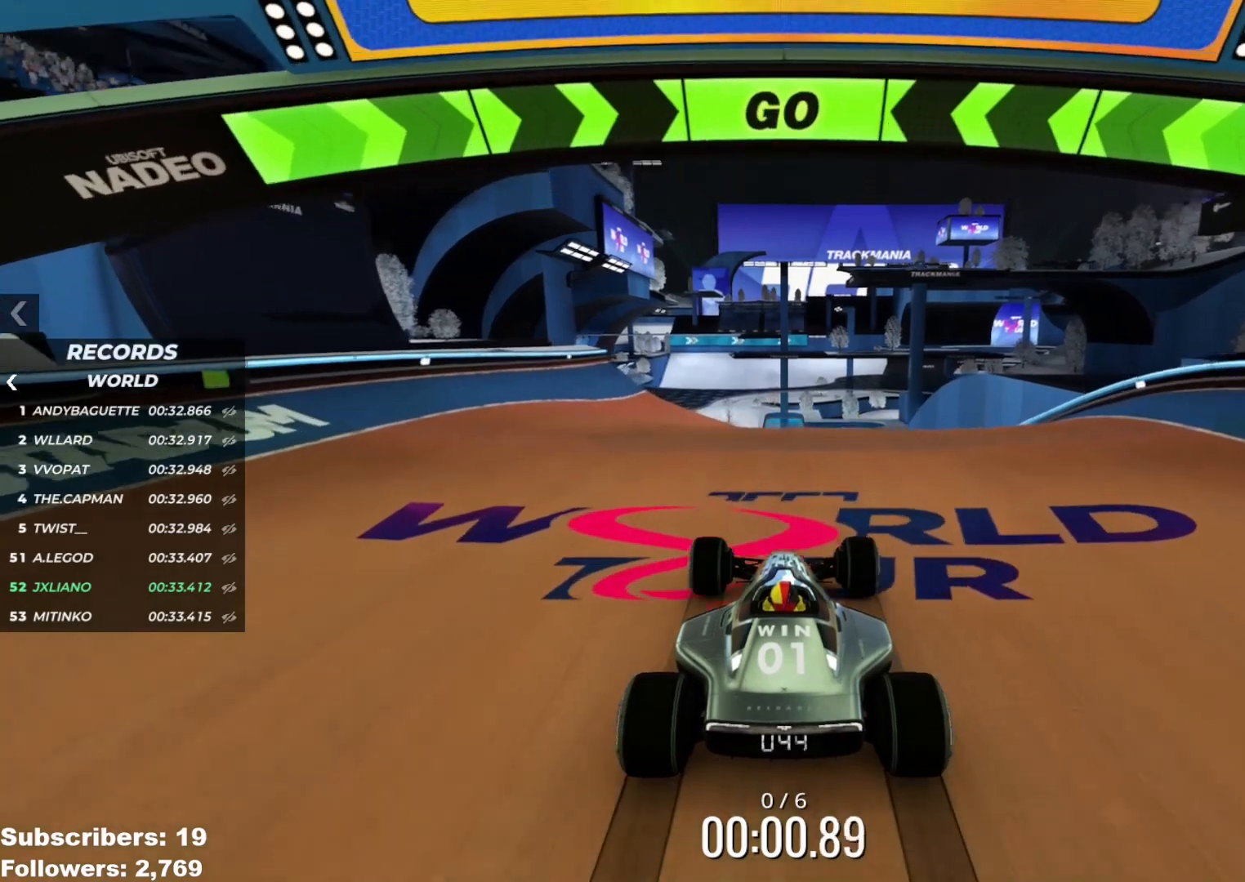
{"keys": ["up"], "events": []}
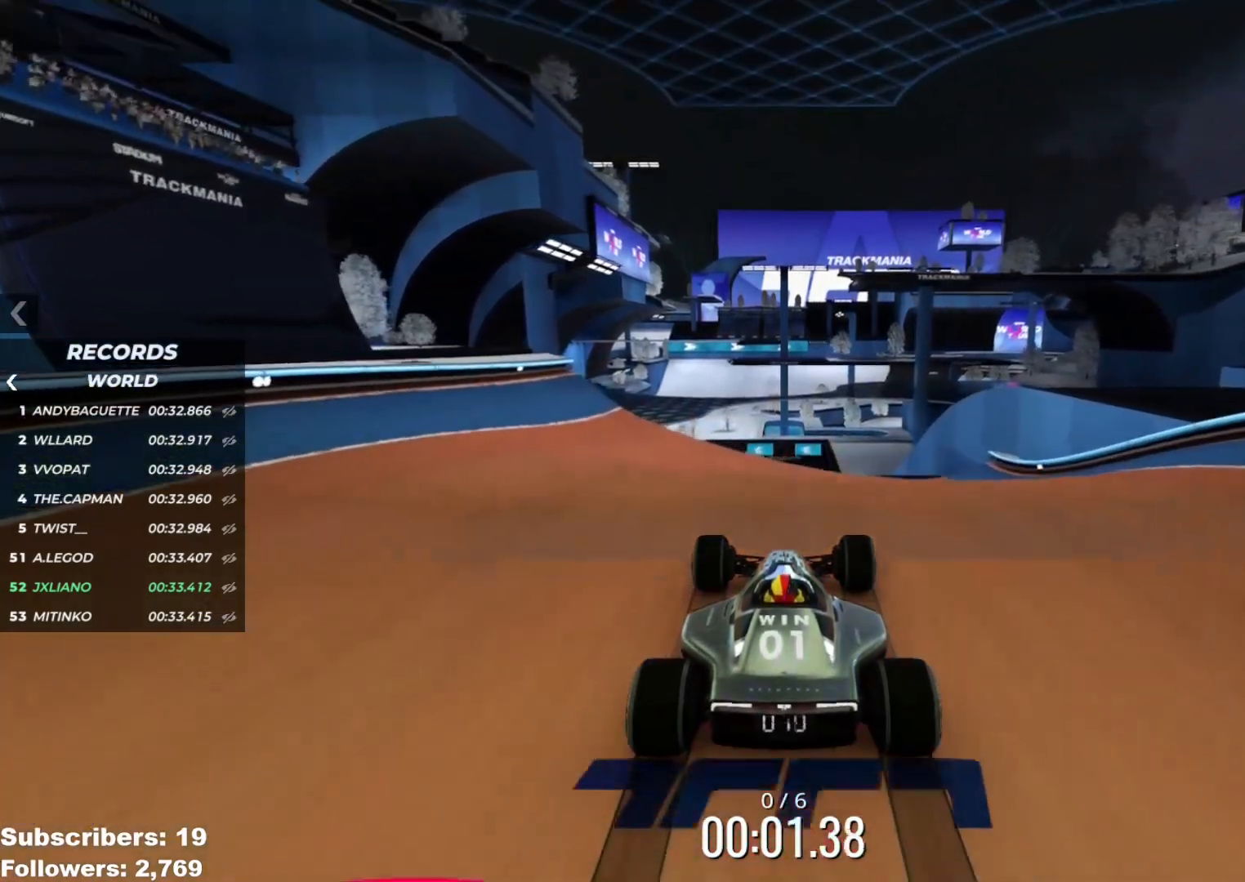
{"keys": ["up"], "events": []}
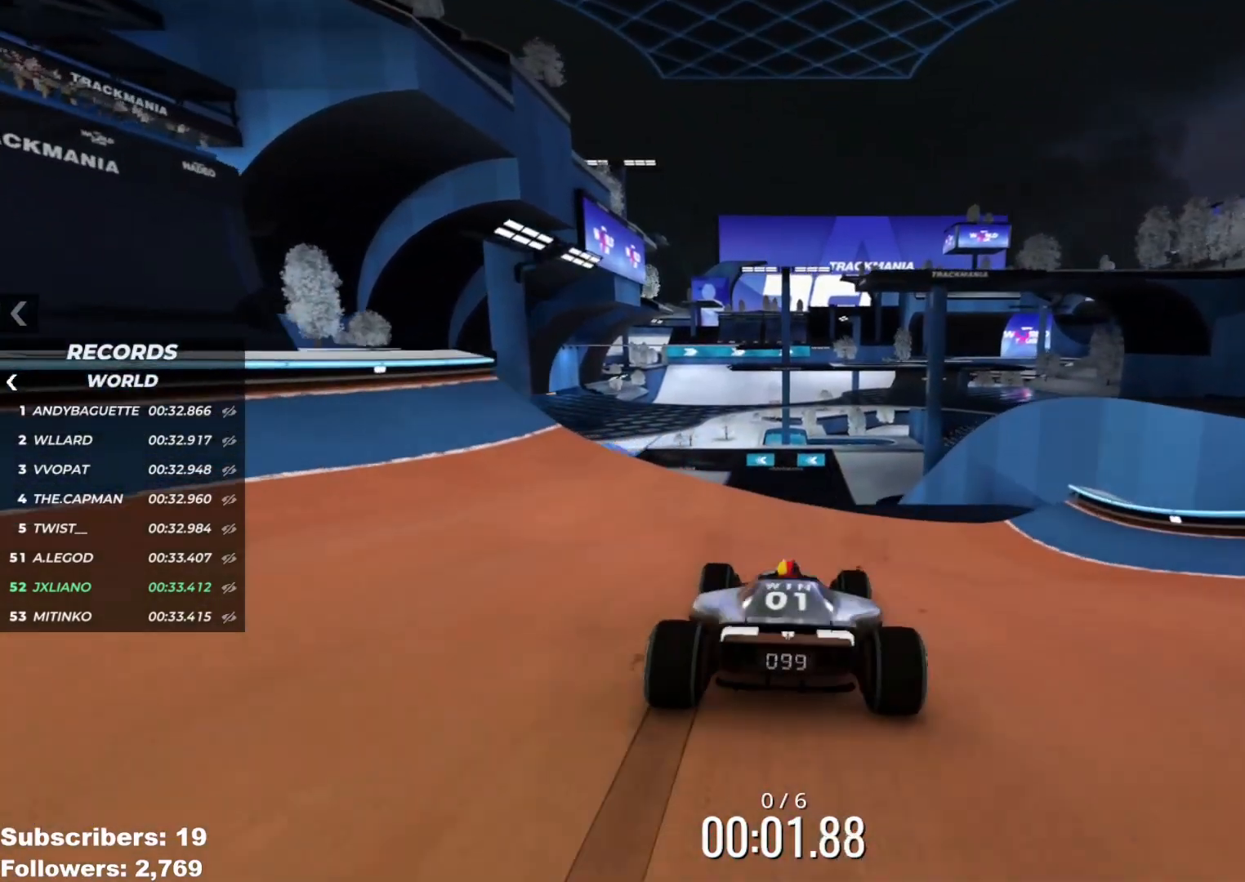
{"keys": ["up"], "events": []}
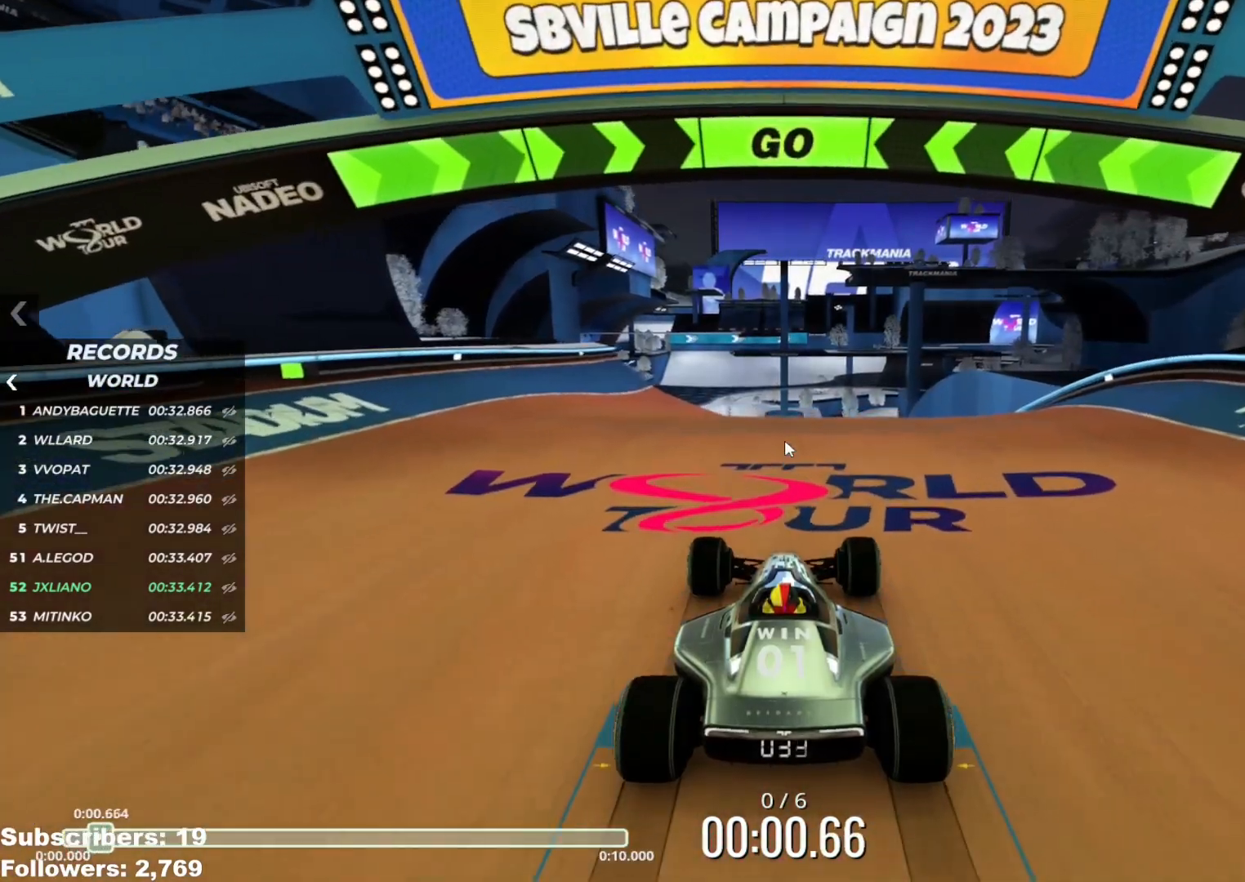
{"keys": ["up"], "events": []}
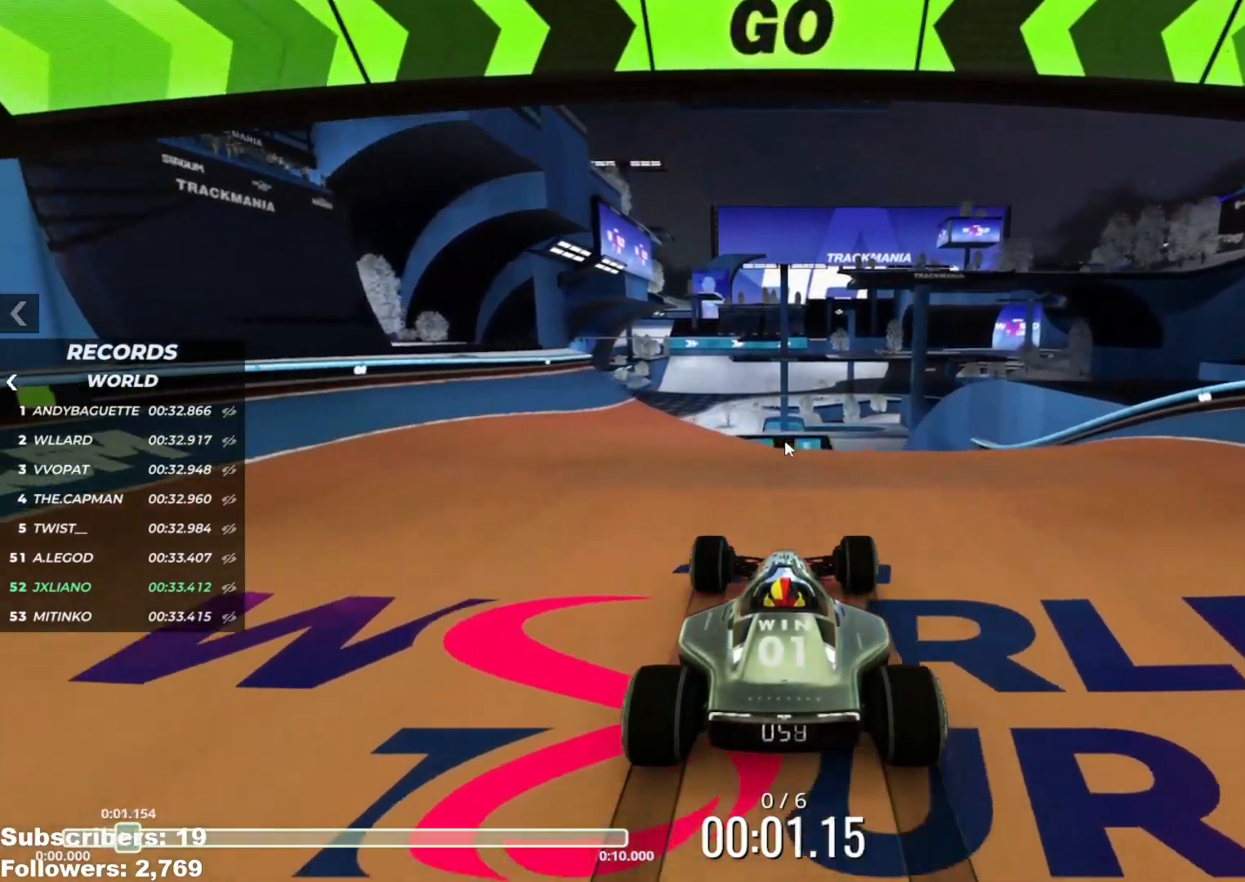
{"keys": ["up"], "events": []}
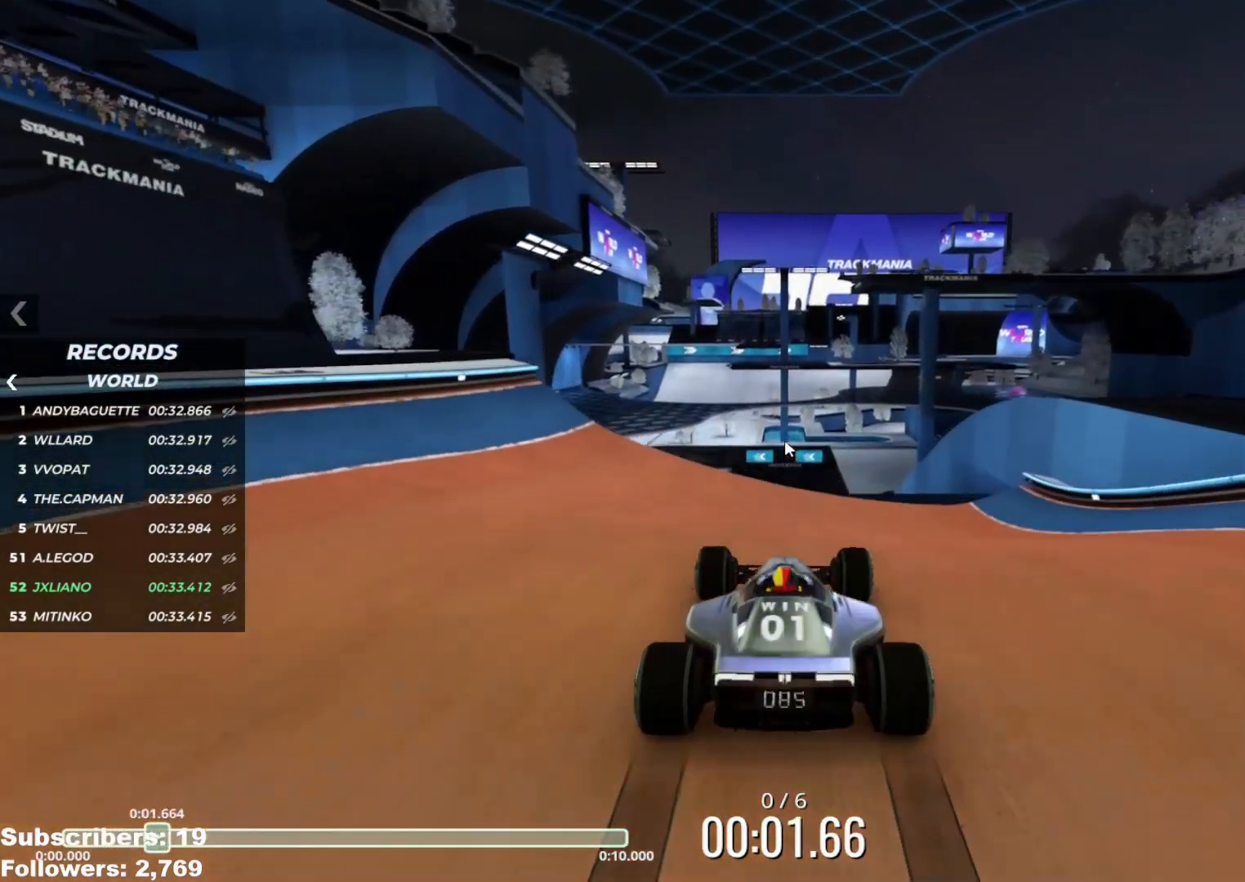
{"keys": ["right", "up"], "events": [[484, "right", "down"]]}
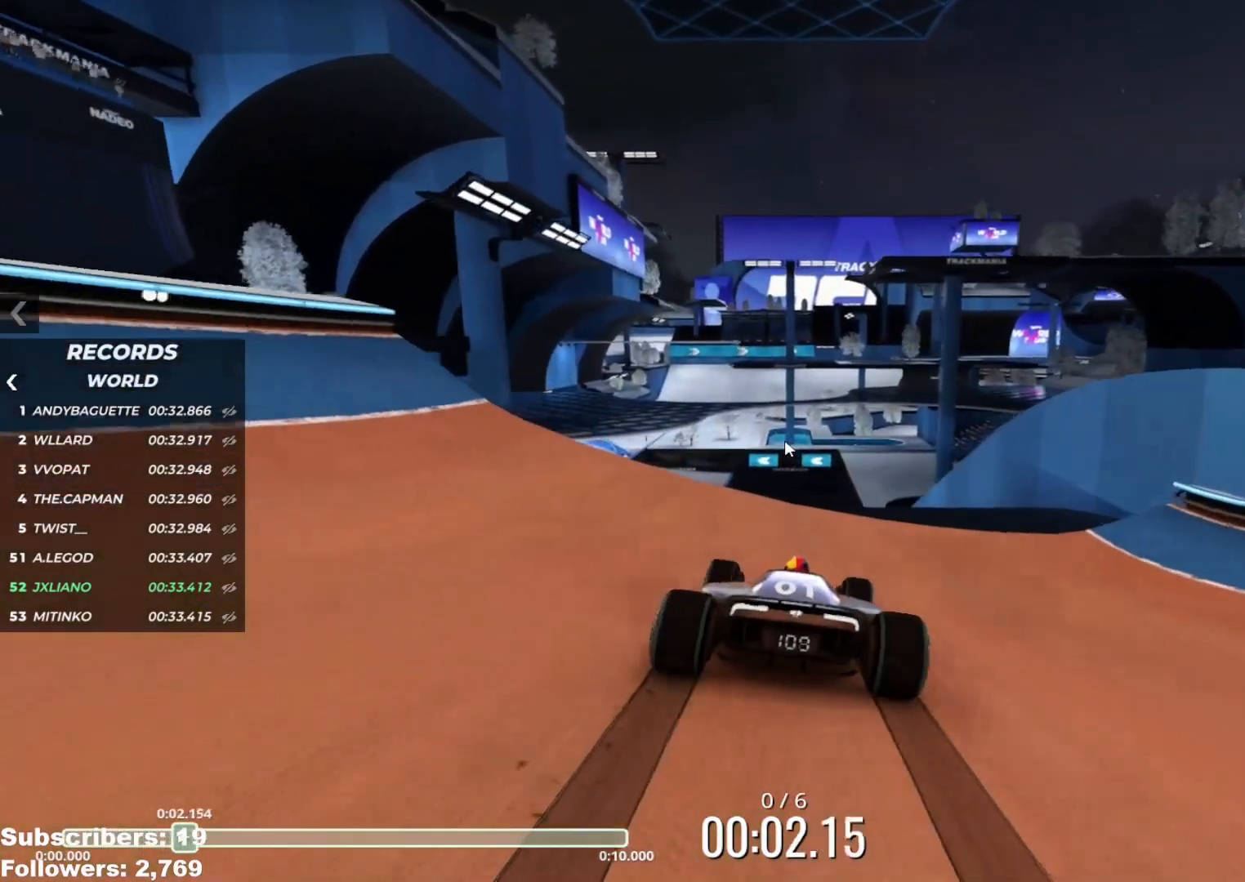
{"keys": ["up"], "events": [[134, "right", "up"]]}
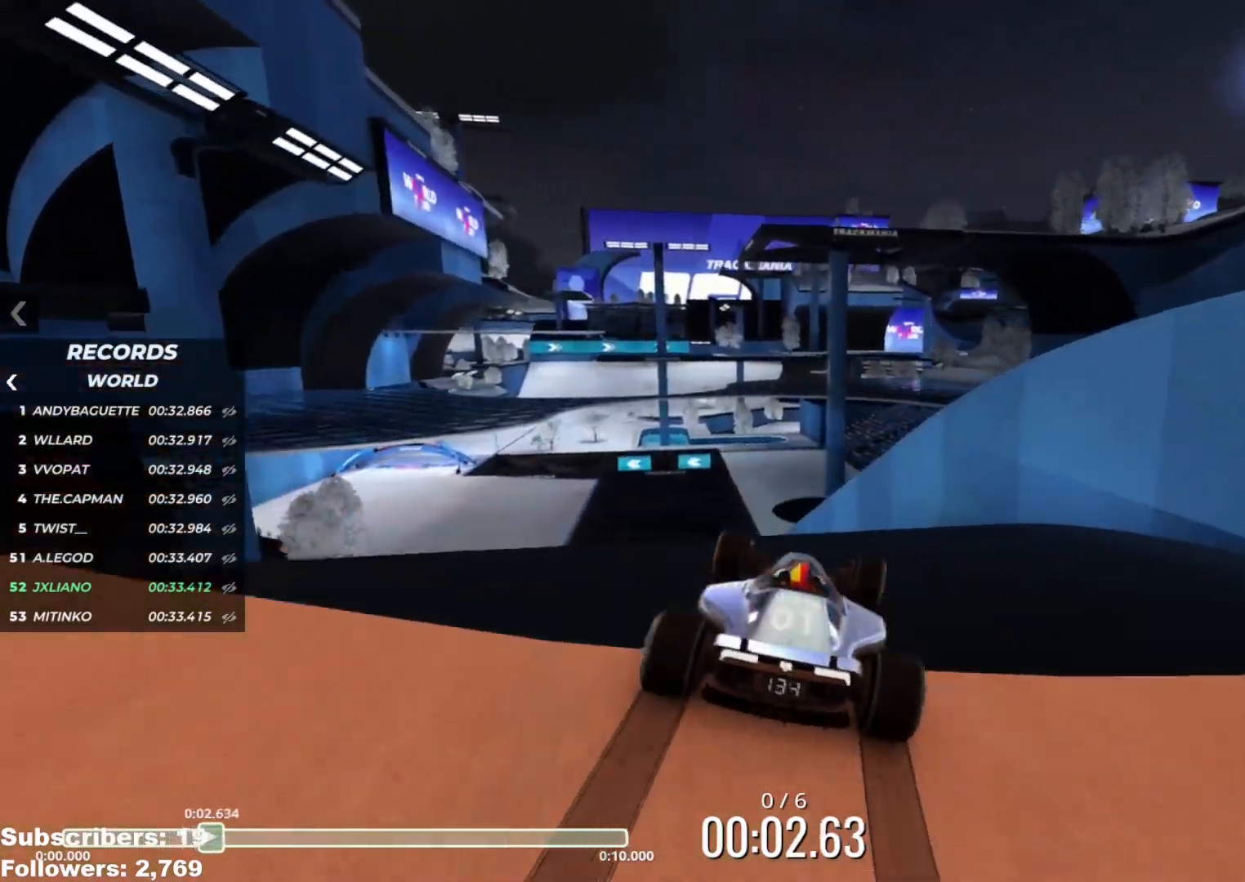
{"keys": ["up"], "events": []}
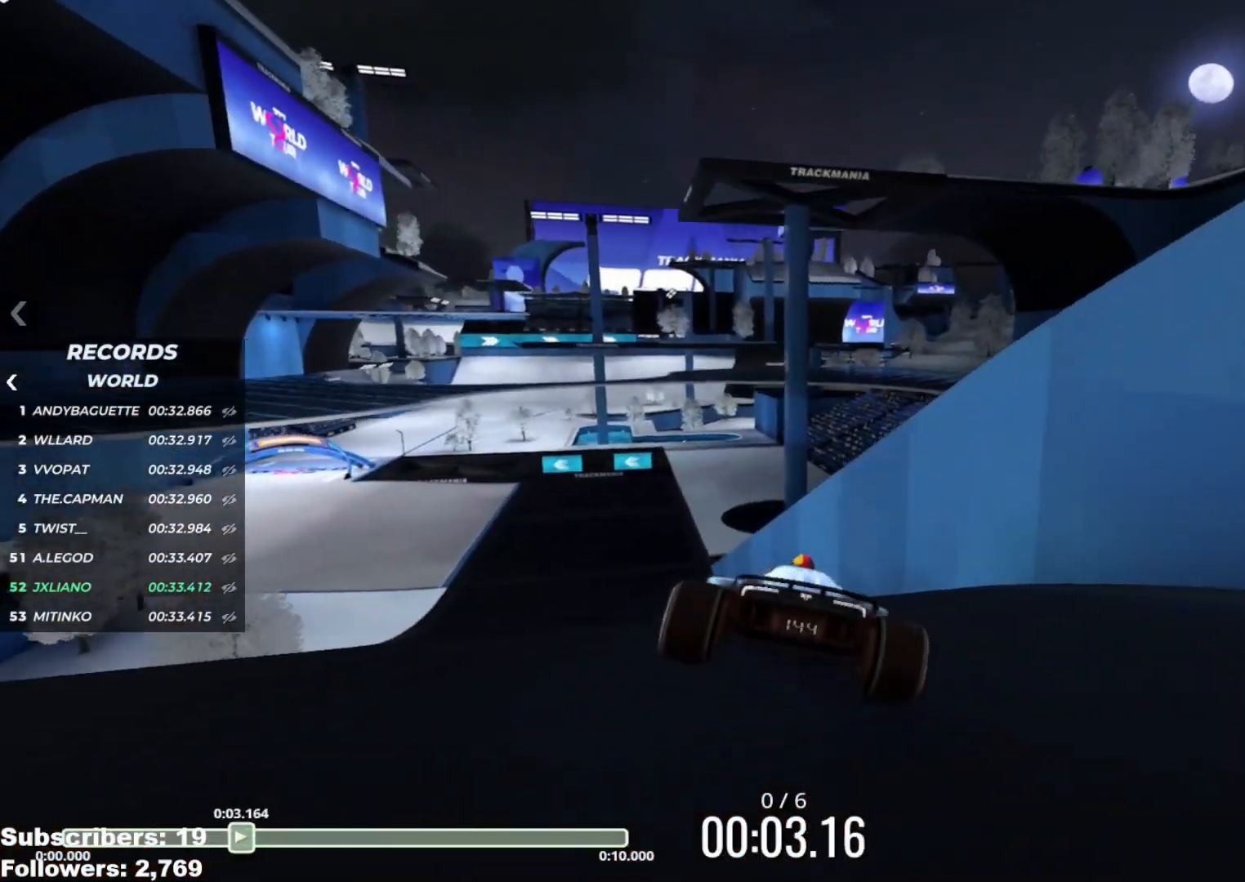
{"keys": ["up"], "events": [[134, "left", "down"], [251, "left", "up"], [334, "left", "down"], [501, "left", "up"]]}
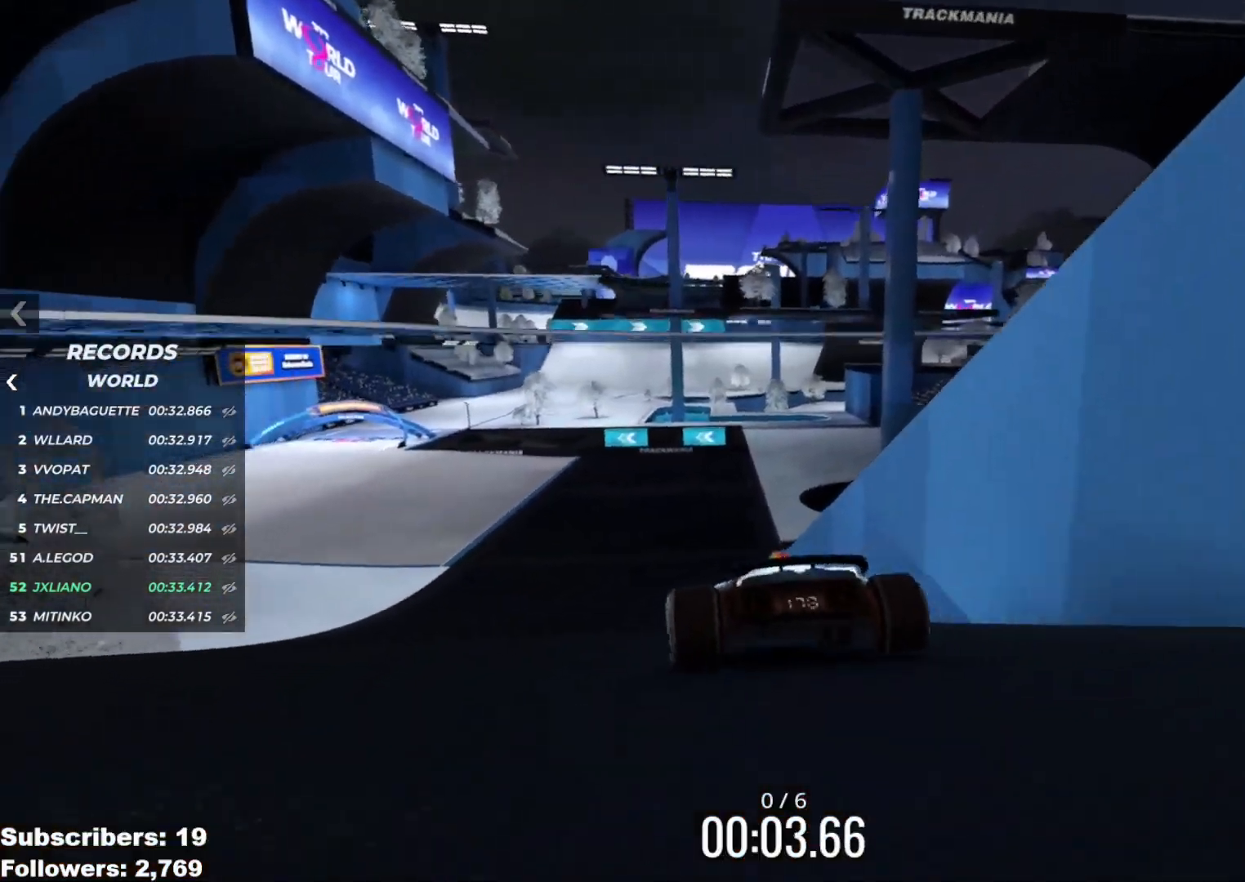
{"keys": ["left", "up"], "events": [[33, "left", "down"], [133, "left", "up"], [434, "left", "down"]]}
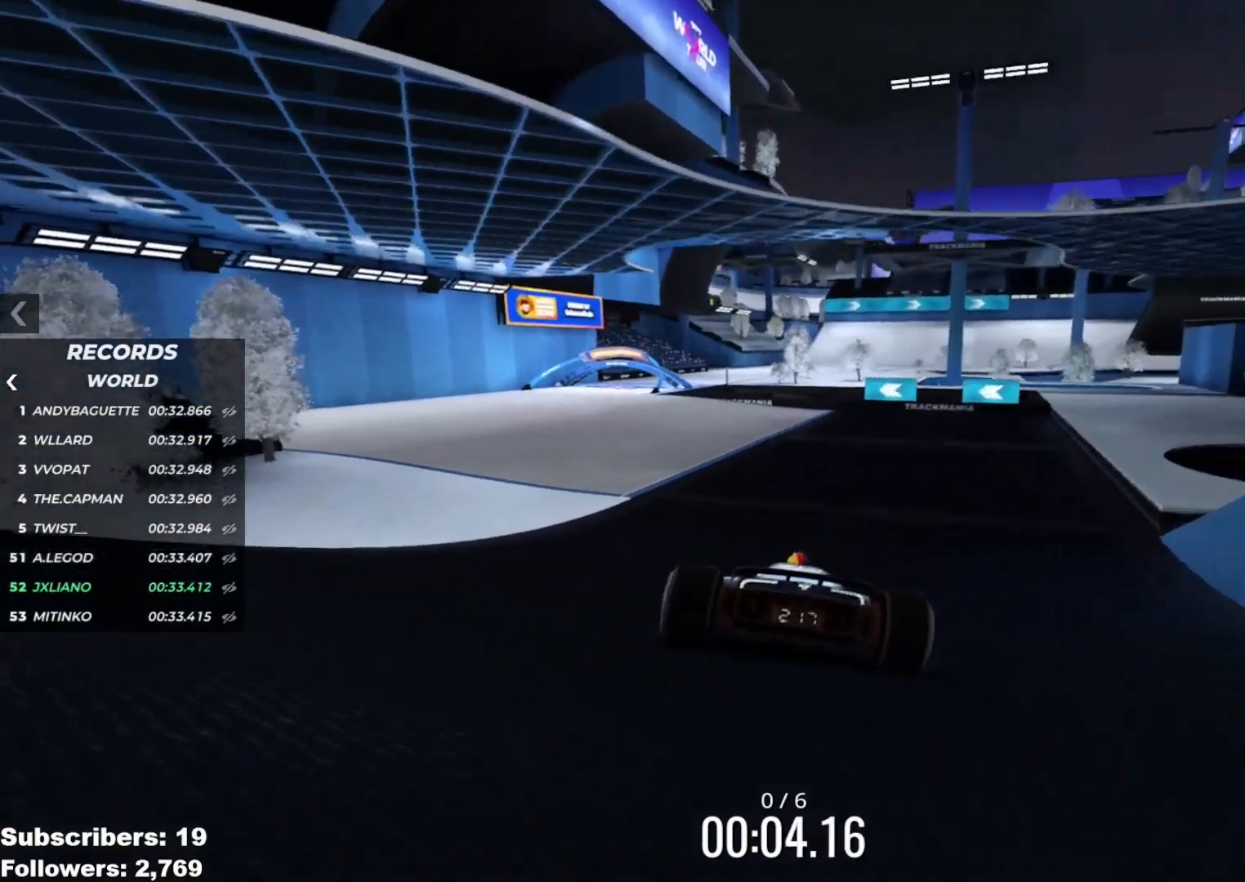
{"keys": ["left", "up"], "events": [[50, "left", "up"], [150, "left", "down"], [417, "left", "up"], [501, "left", "down"]]}
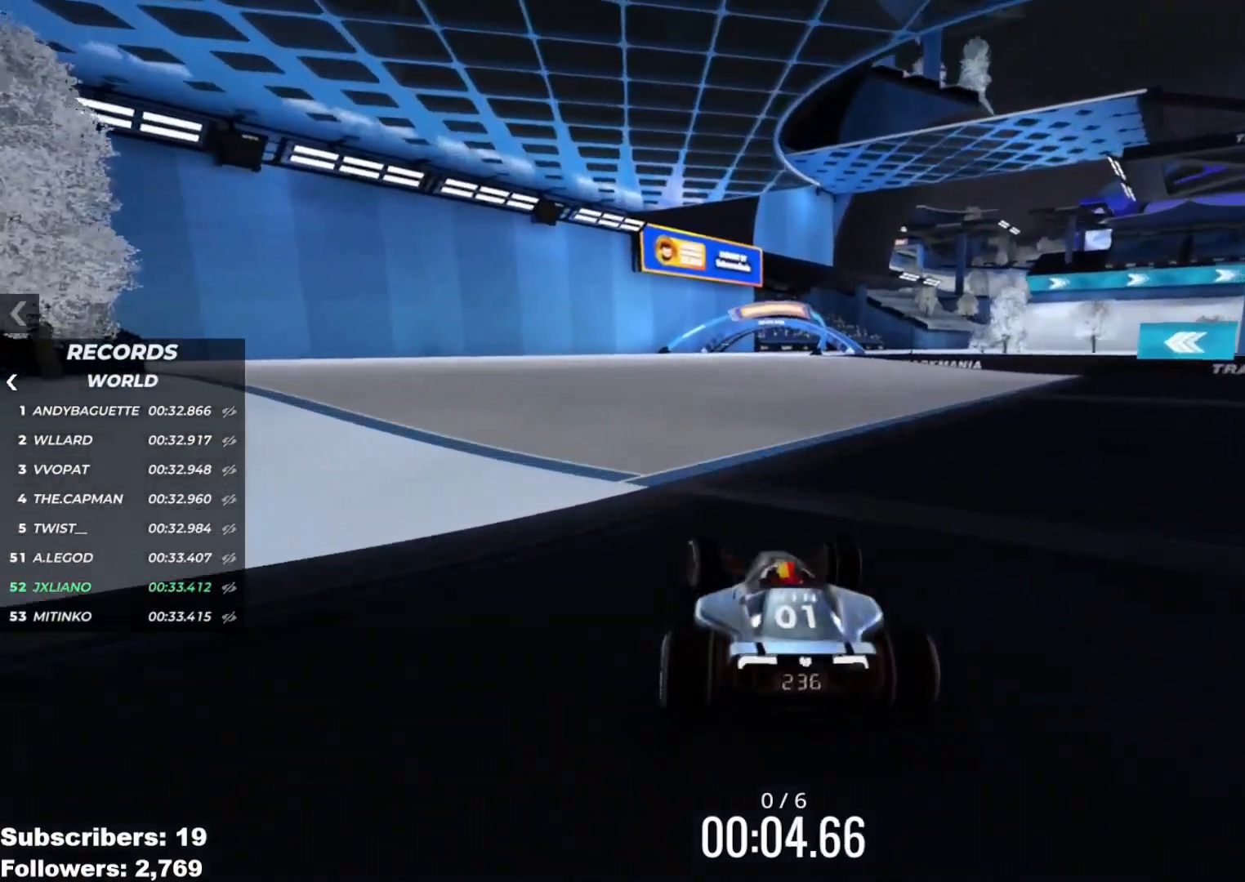
{"keys": ["right", "up"], "events": [[67, "left", "up"], [500, "right", "down"]]}
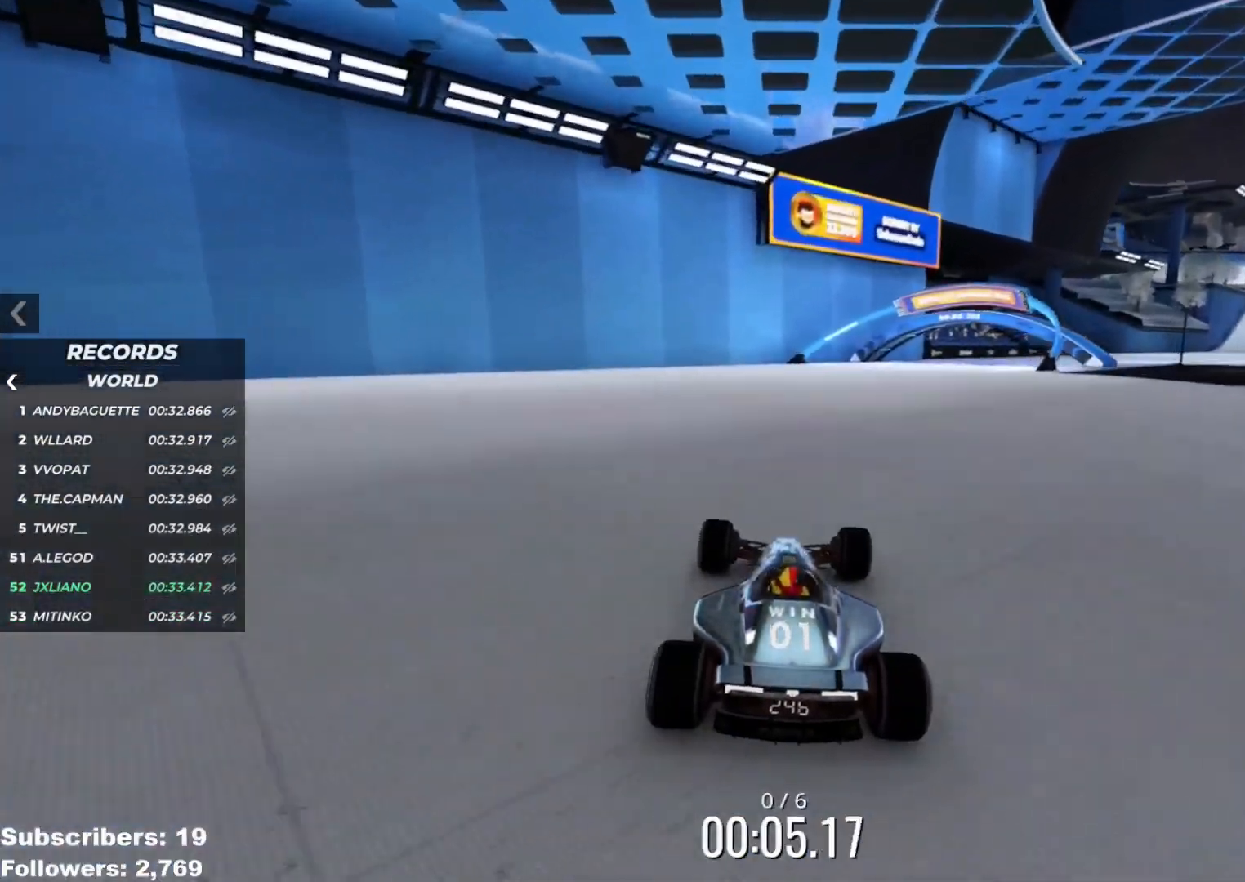
{"keys": ["right", "up"], "events": [[217, "right", "up"], [284, "right", "down"], [434, "right", "up"], [467, "right", "down"]]}